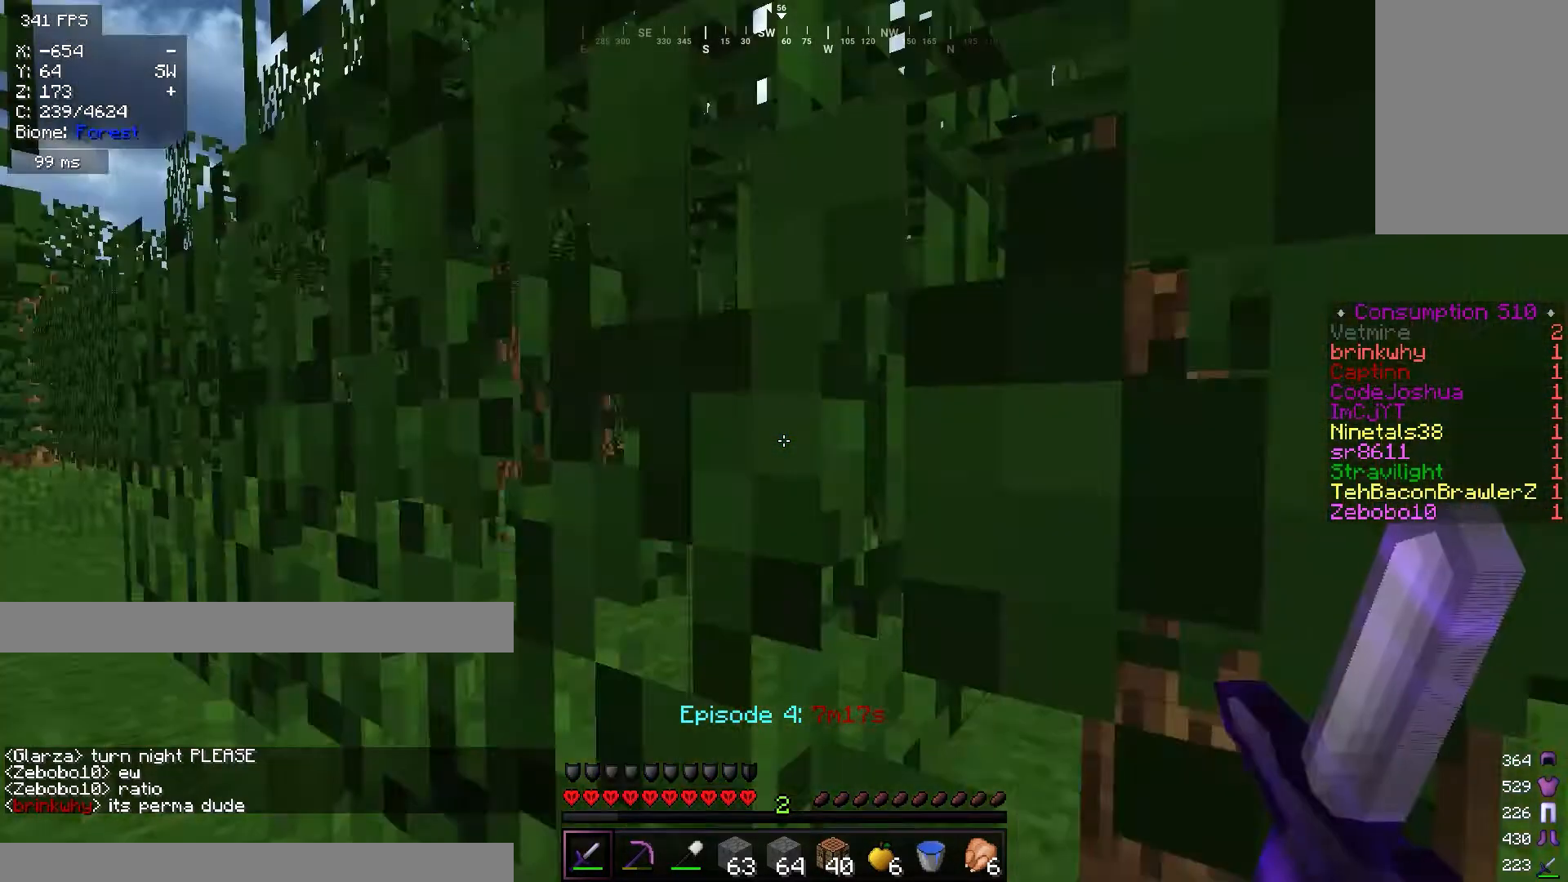
Gameplay with keyboard and mouse; each line is a JSON object with the keys and mouse buttons held at the frame after it. "events" lists presses ("down") and releases ("up") of "a", "d", "s", "w", "mouse_left" and "mouse_right" between this image and that frame as [ms after this image, input, new state], when the widget could be followed in between. "mouse_left", "mouse_right" = the "left", "right" buttons of the "mouse" list. No other keys are recorded. Fast repeated clicks can show as one long hold. Mouse movement is not recorded.
{"keys": [], "mouse": [], "events": []}
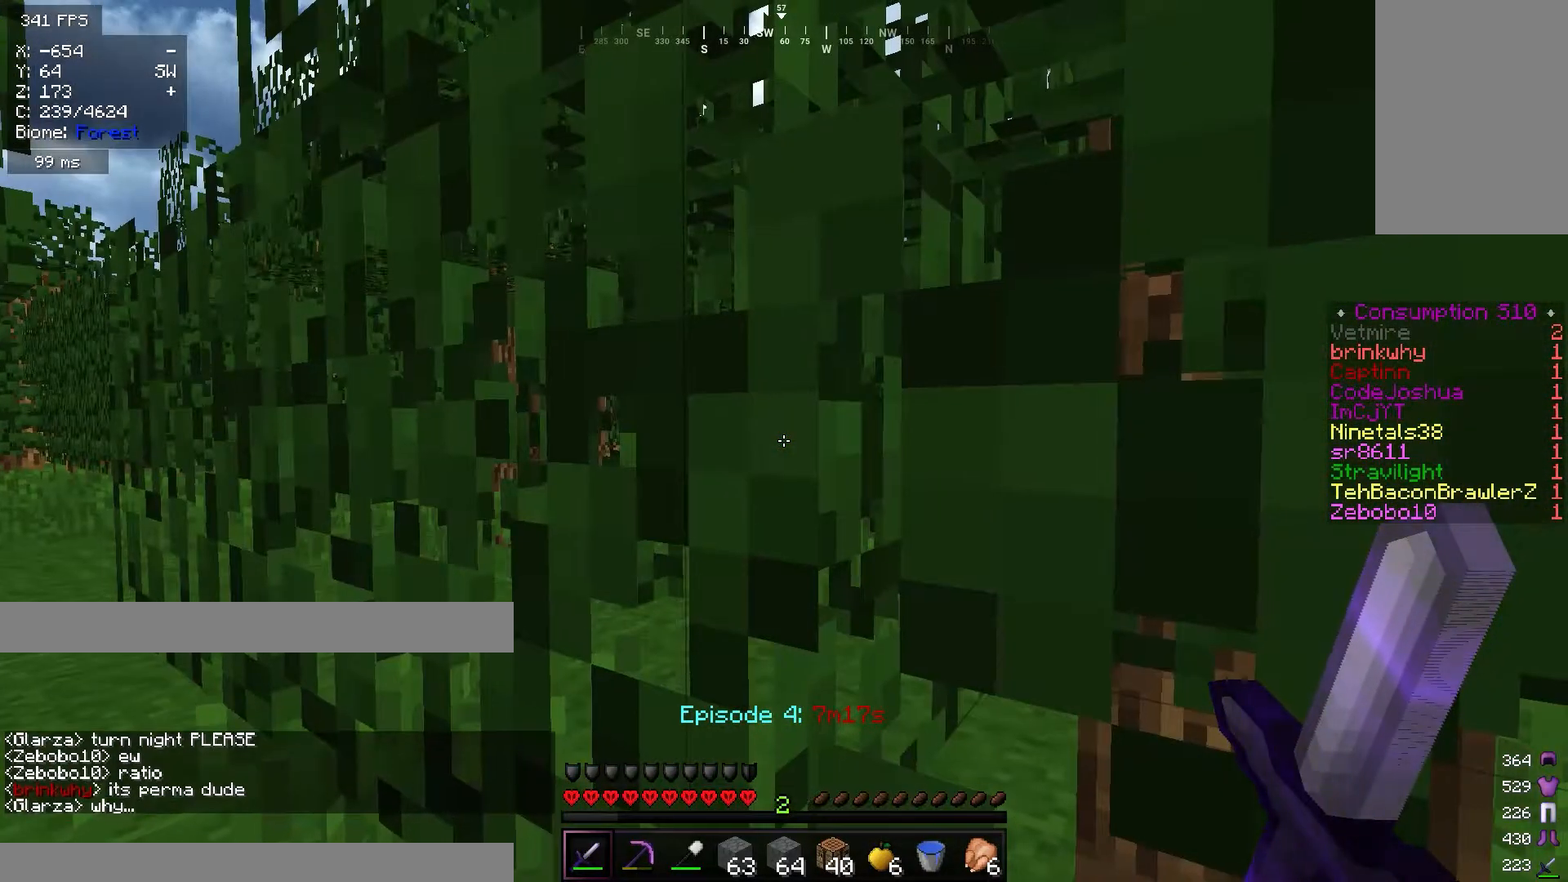
{"keys": [], "mouse": [], "events": []}
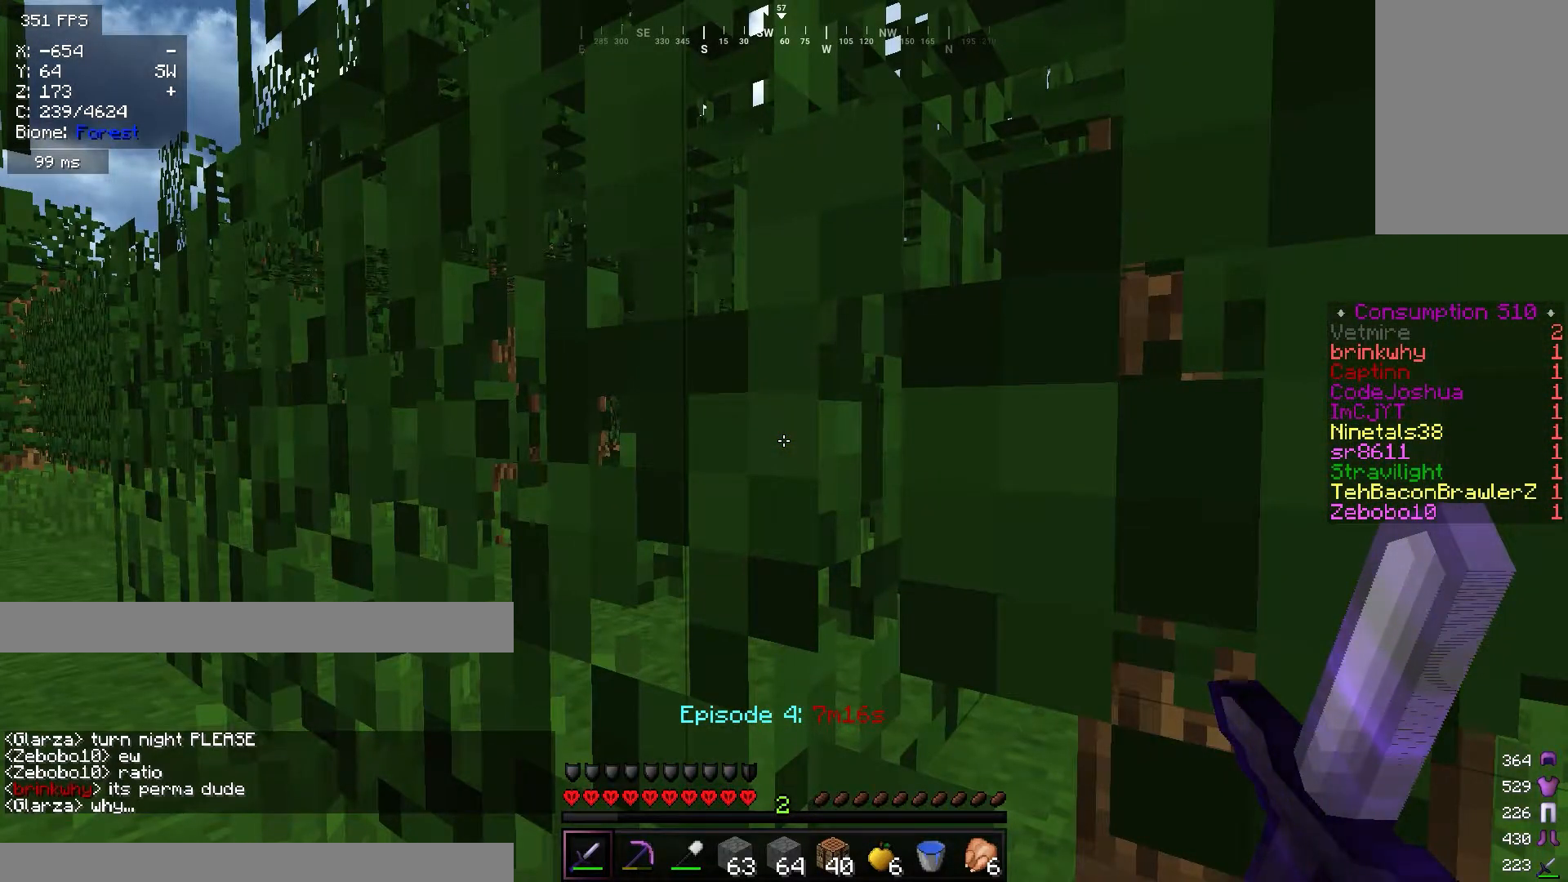
{"keys": [], "mouse": [], "events": []}
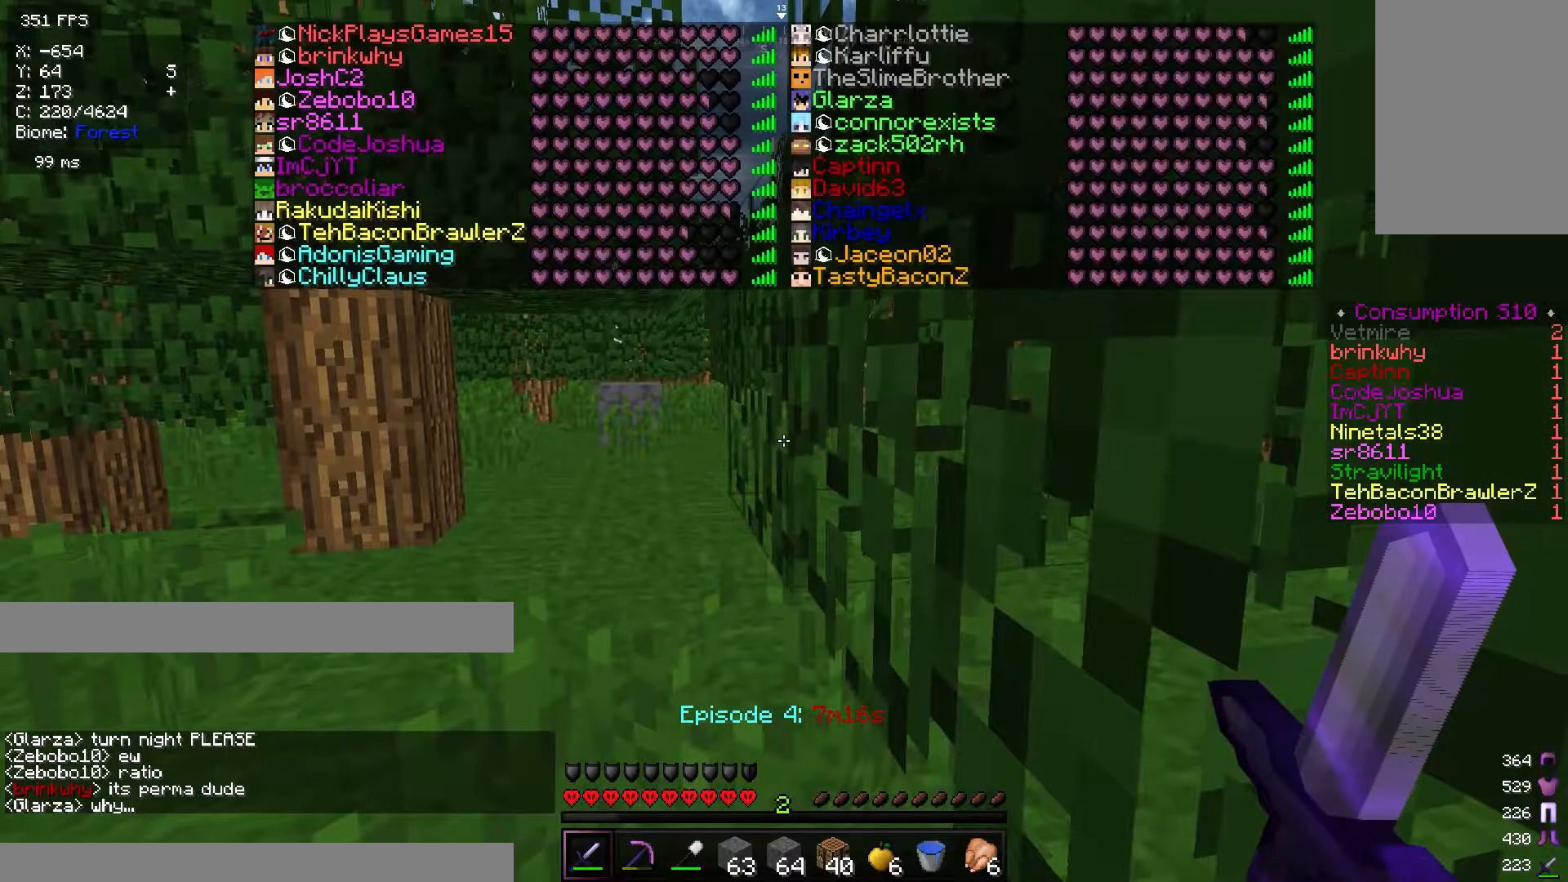
{"keys": [], "mouse": [], "events": []}
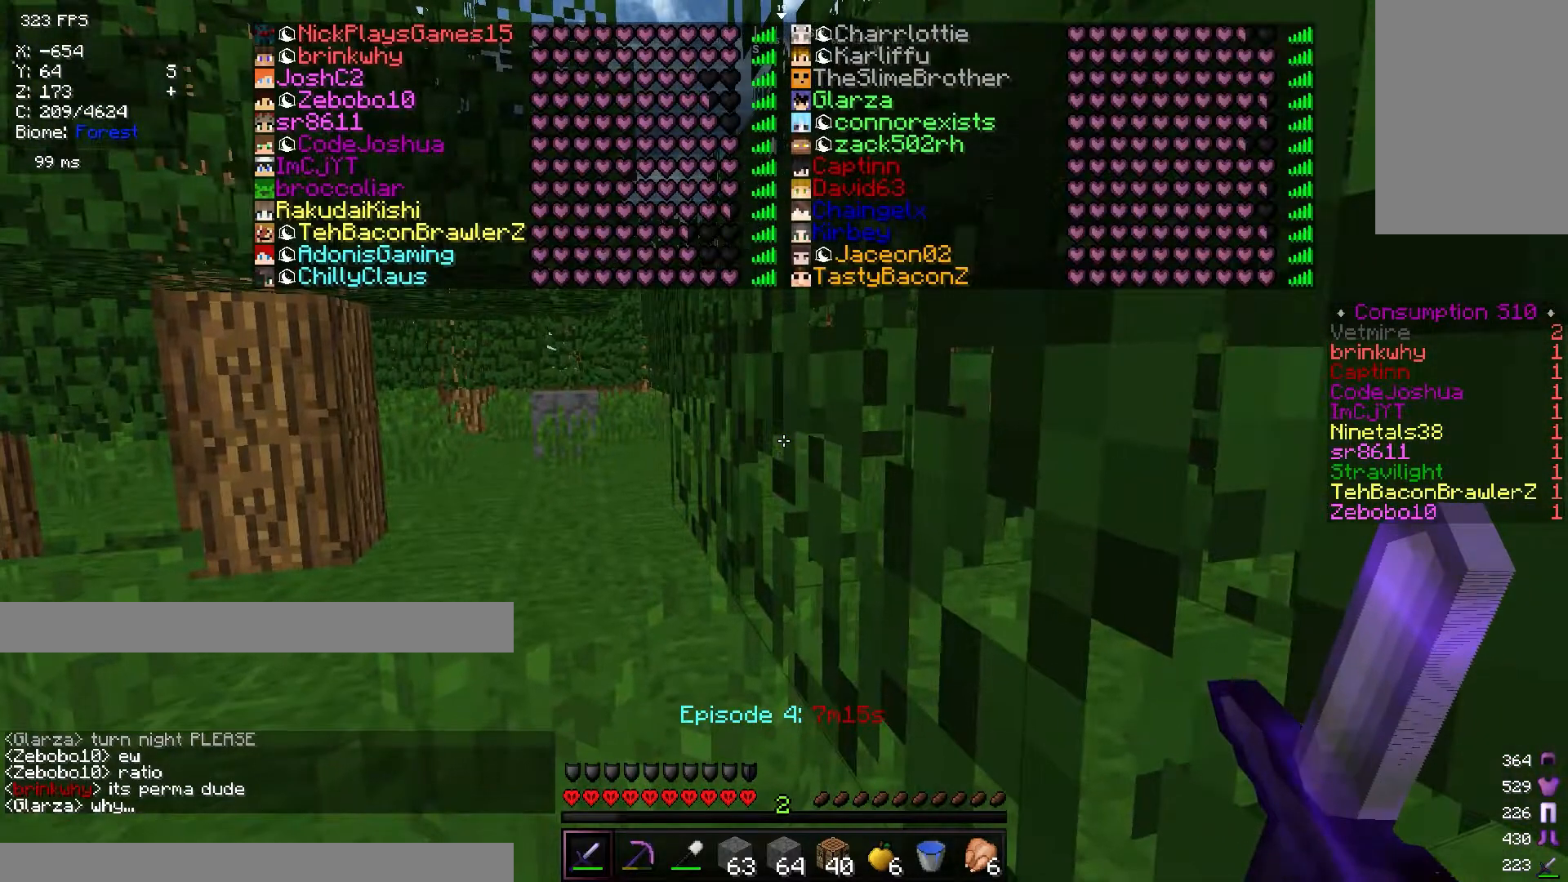
{"keys": [], "mouse": [], "events": []}
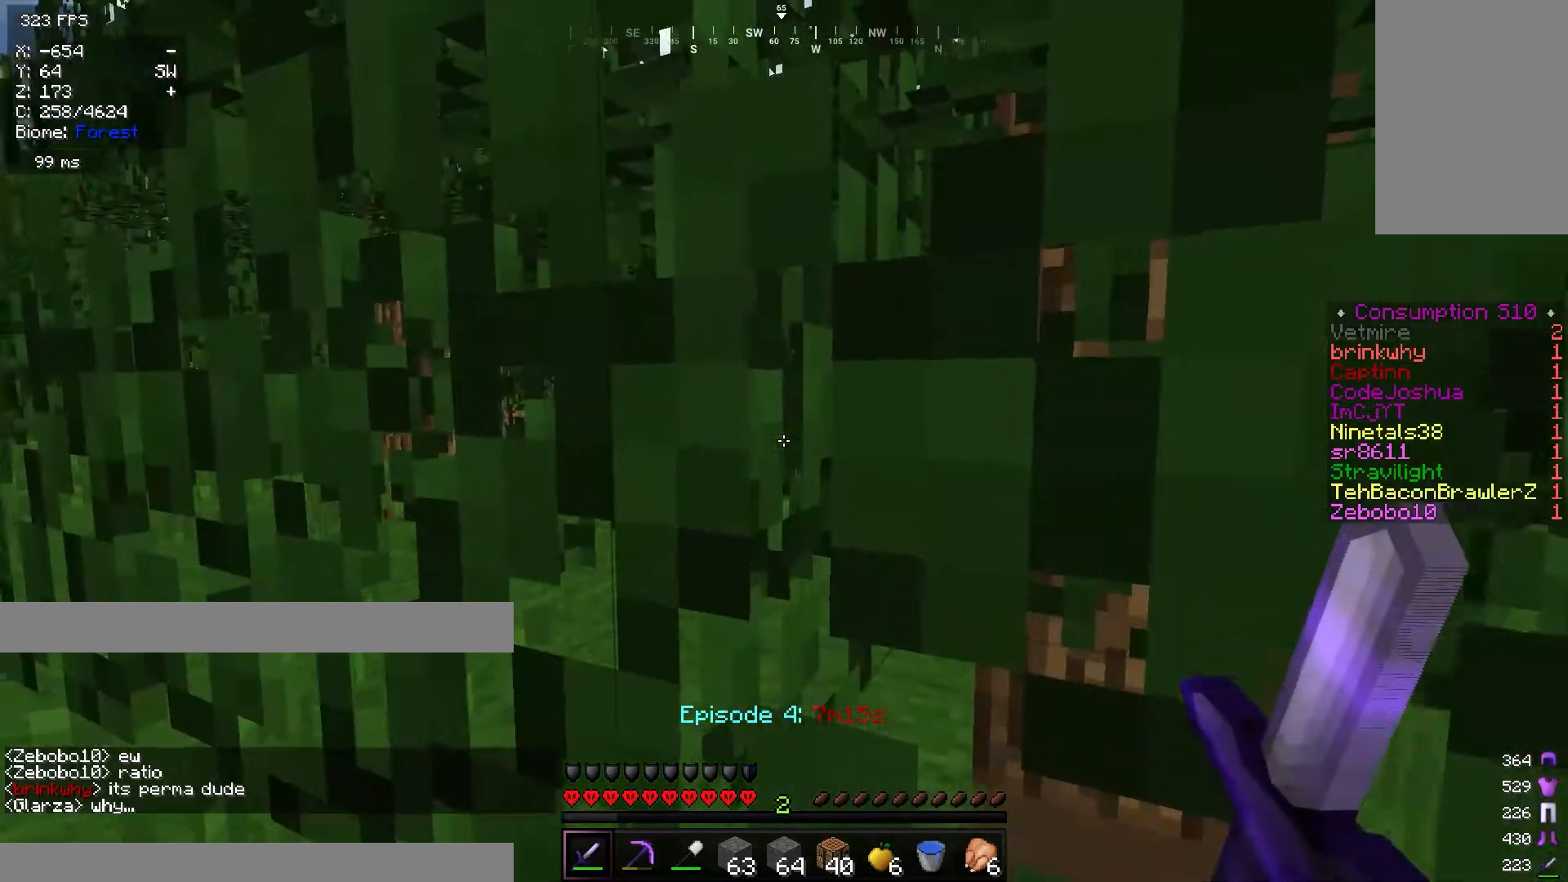
{"keys": [], "mouse": [], "events": []}
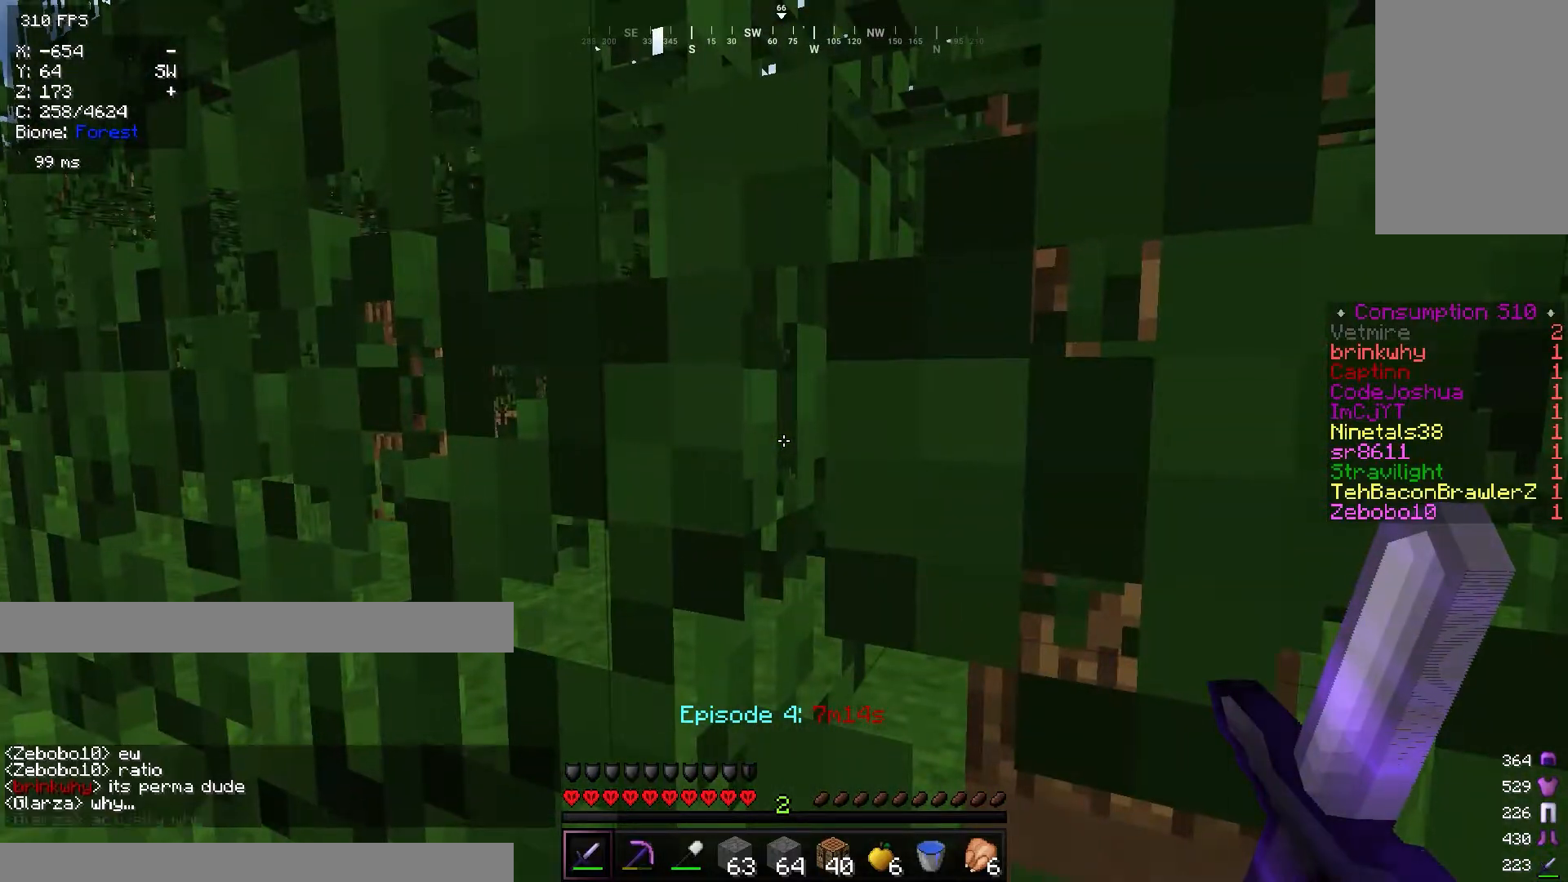
{"keys": ["a", "w"], "mouse": [], "events": [[417, "w", "down"], [467, "a", "down"]]}
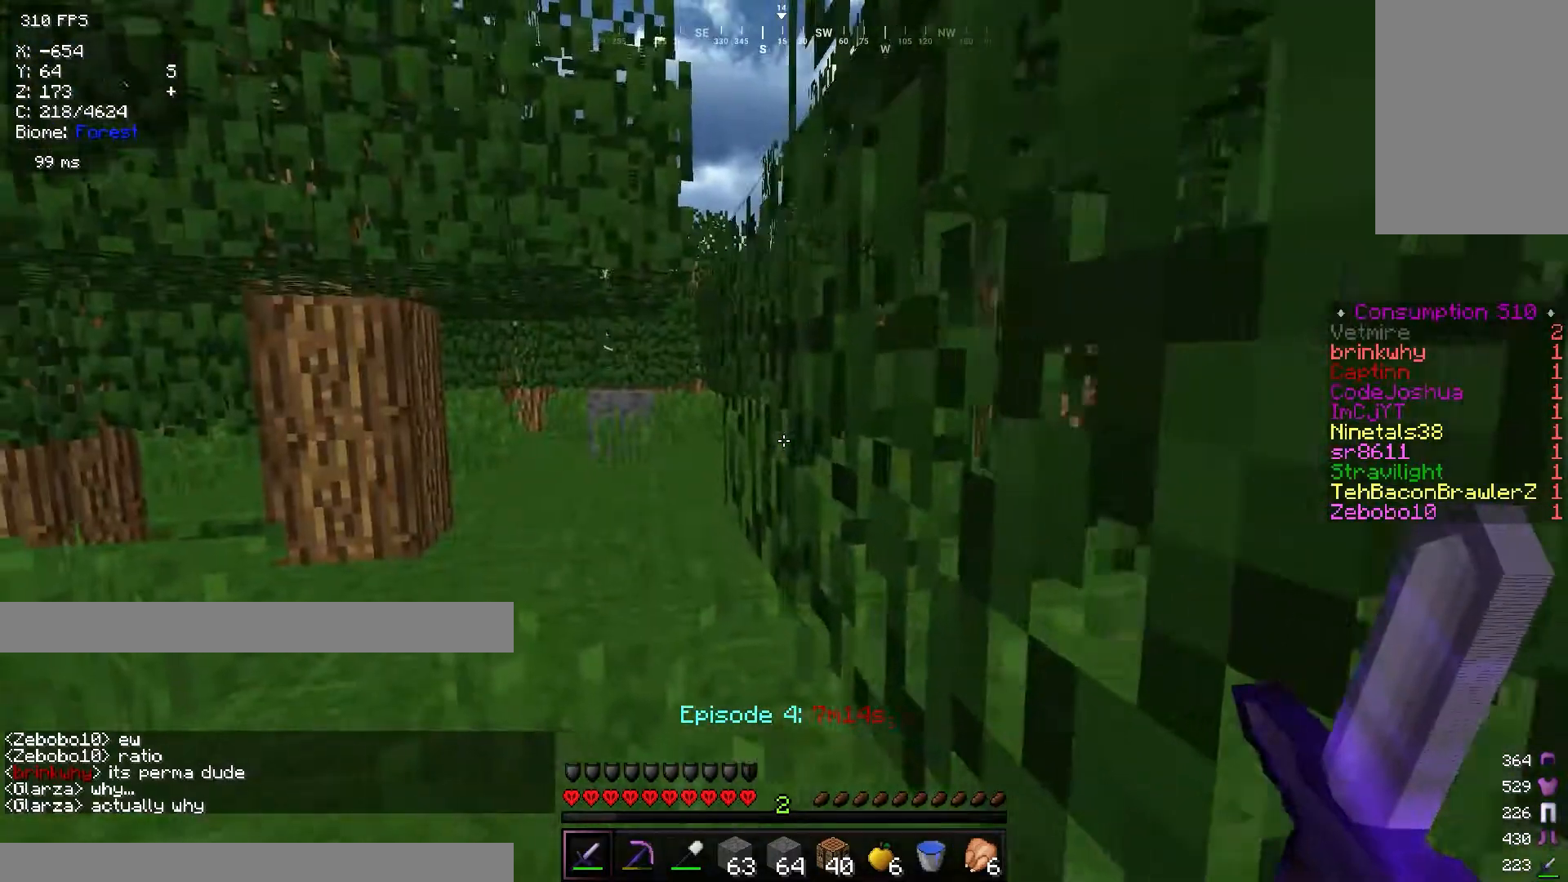
{"keys": ["a", "w"], "mouse": [], "events": []}
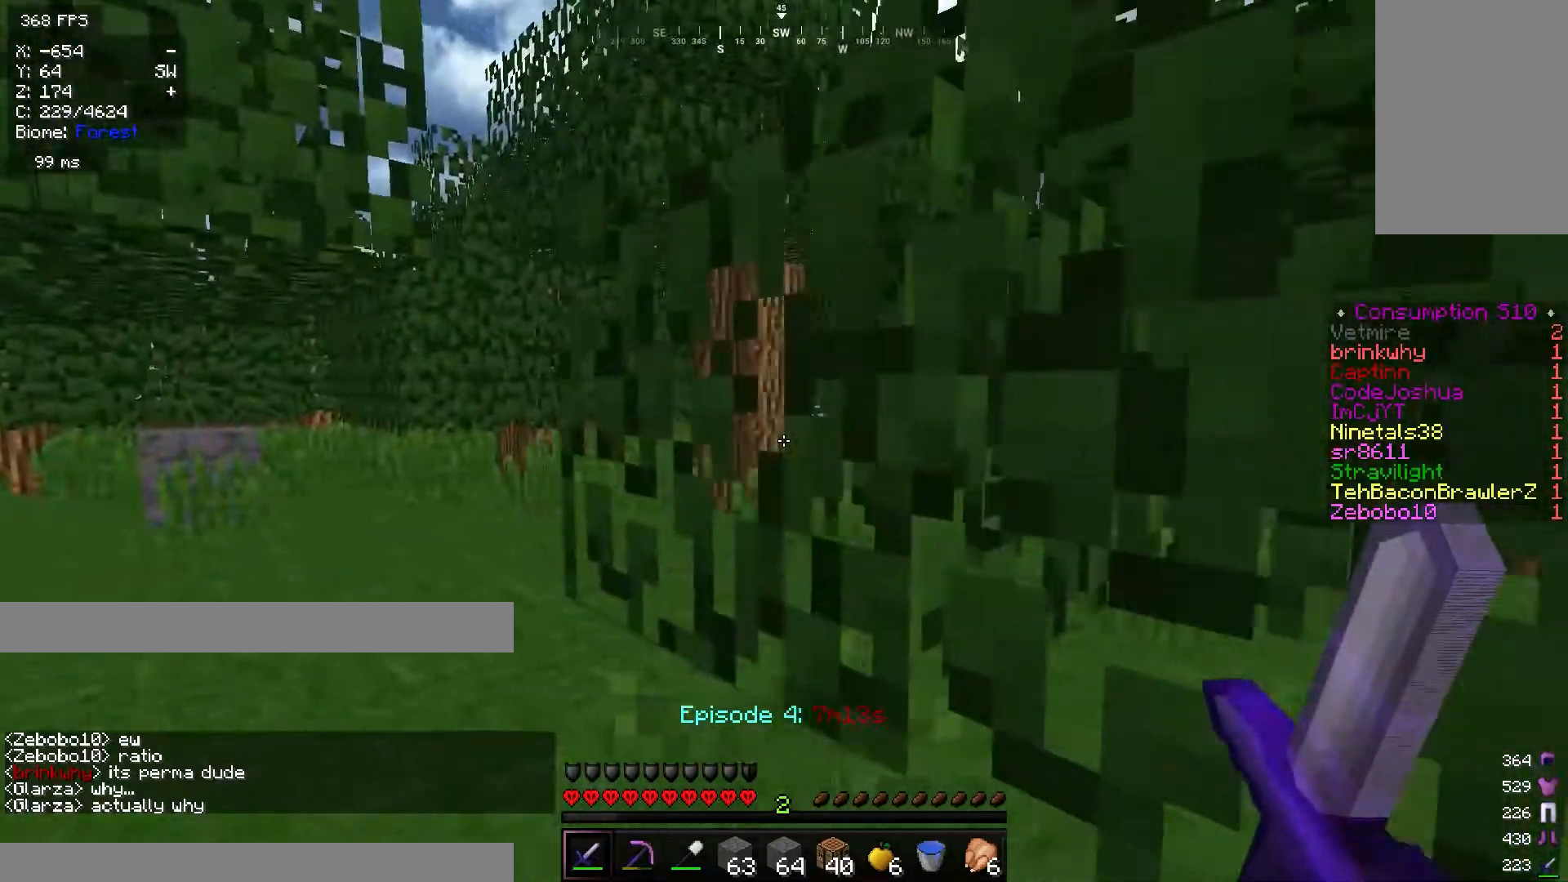
{"keys": ["a", "w"], "mouse": [], "events": []}
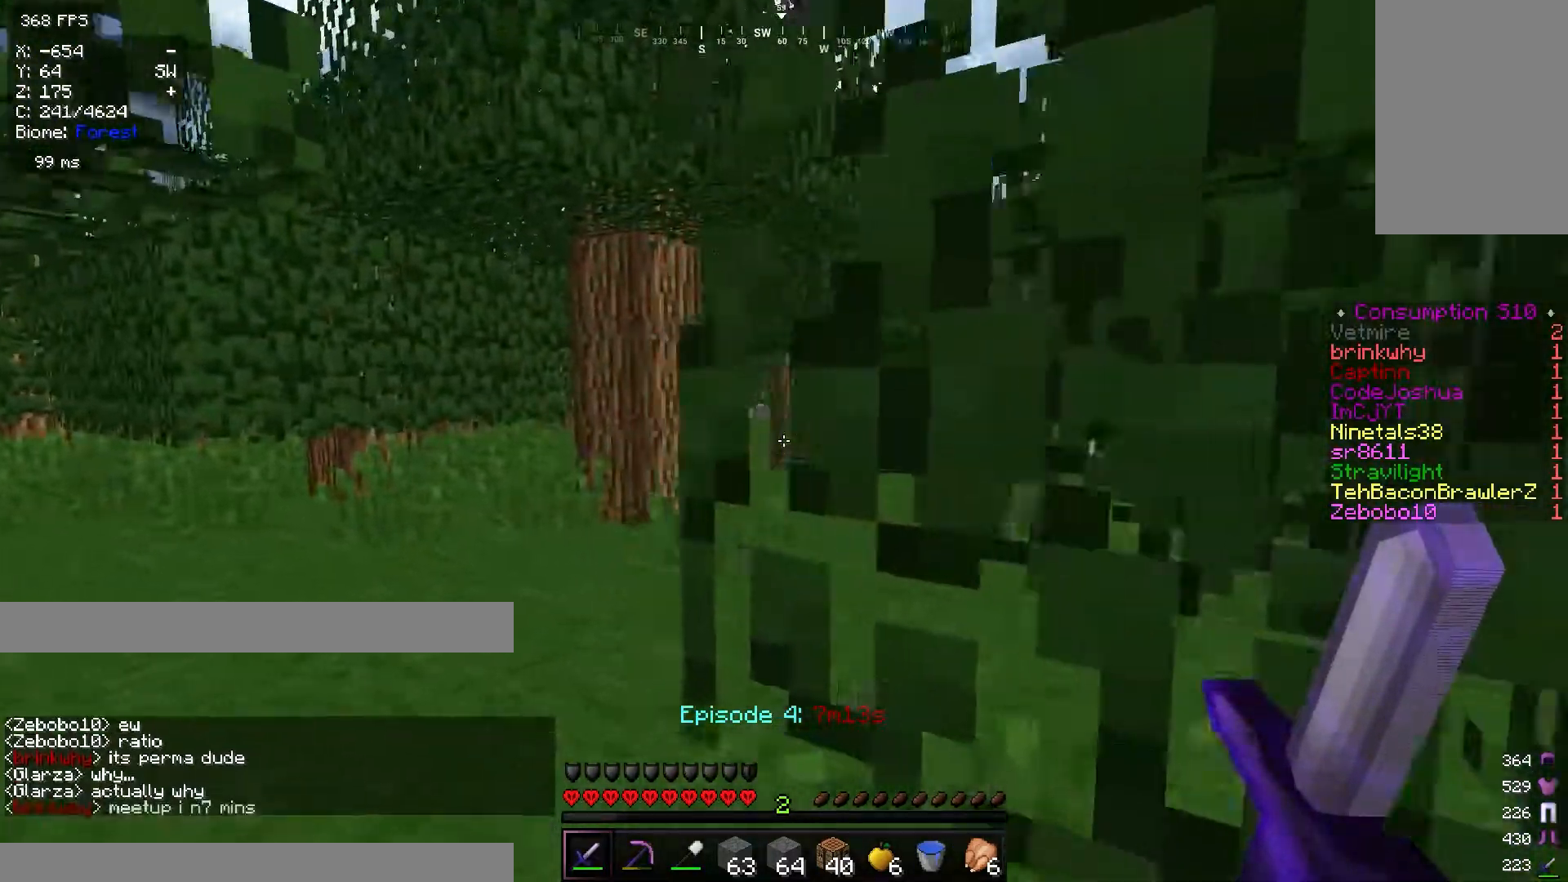
{"keys": ["a", "w"], "mouse": [], "events": []}
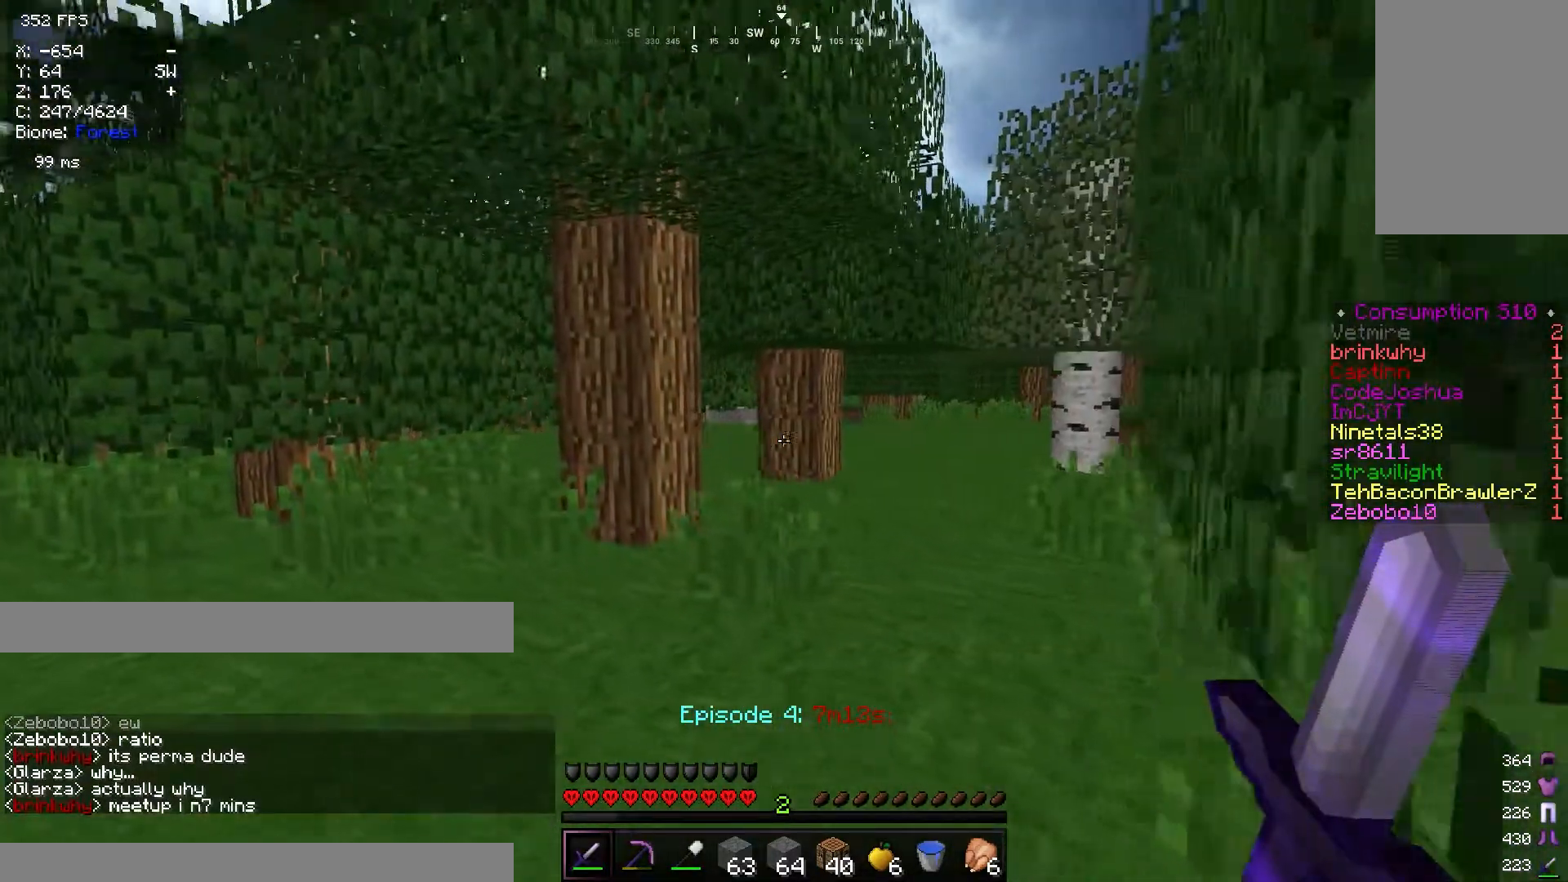
{"keys": ["w"], "mouse": [], "events": [[117, "a", "up"]]}
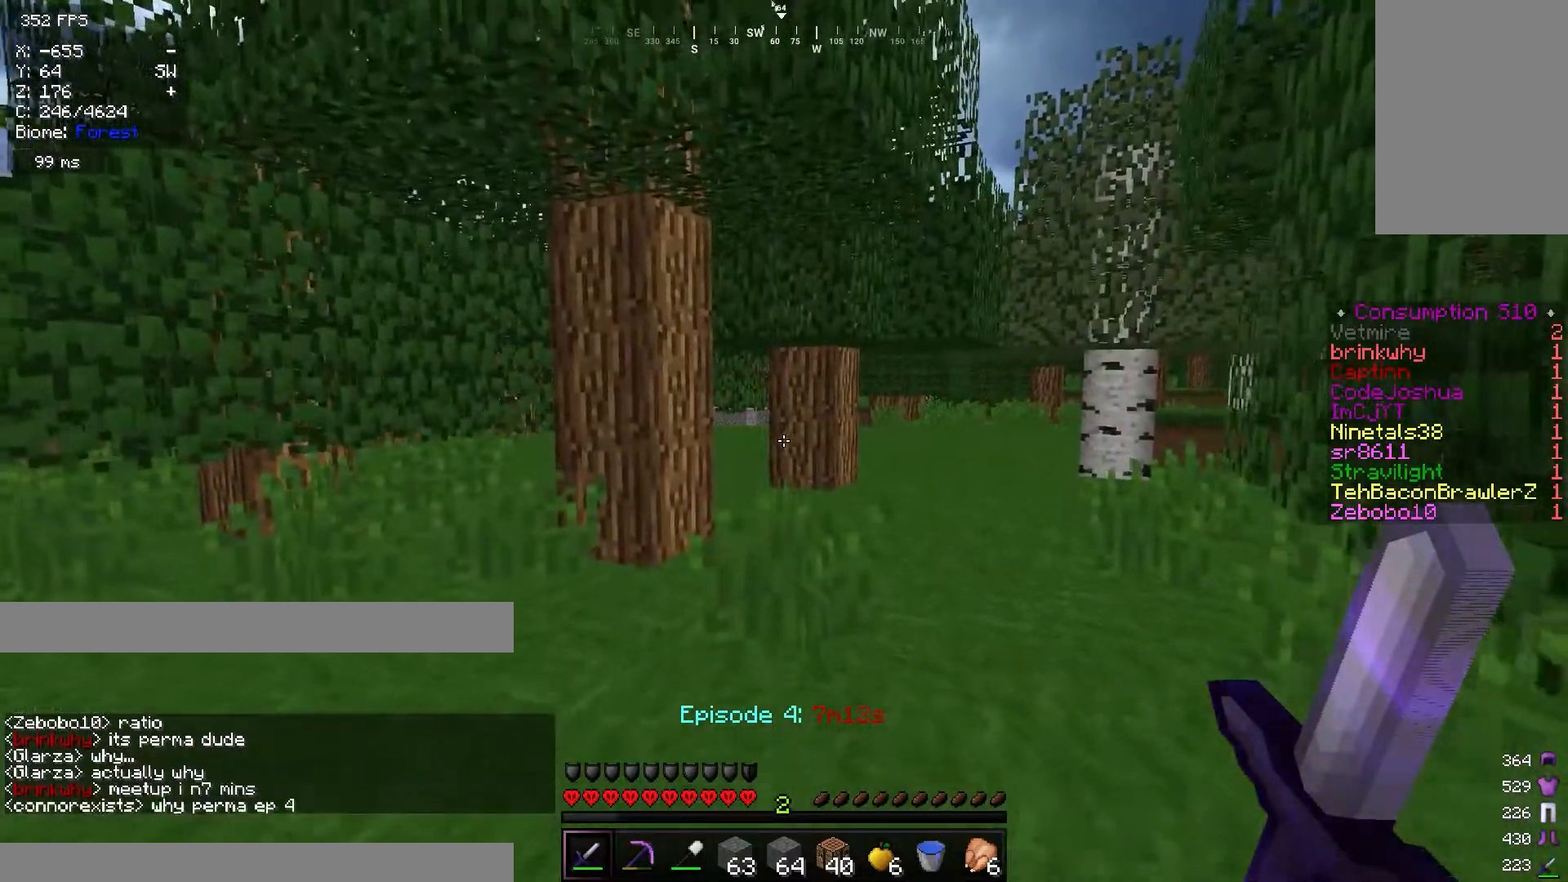
{"keys": ["w"], "mouse": [], "events": []}
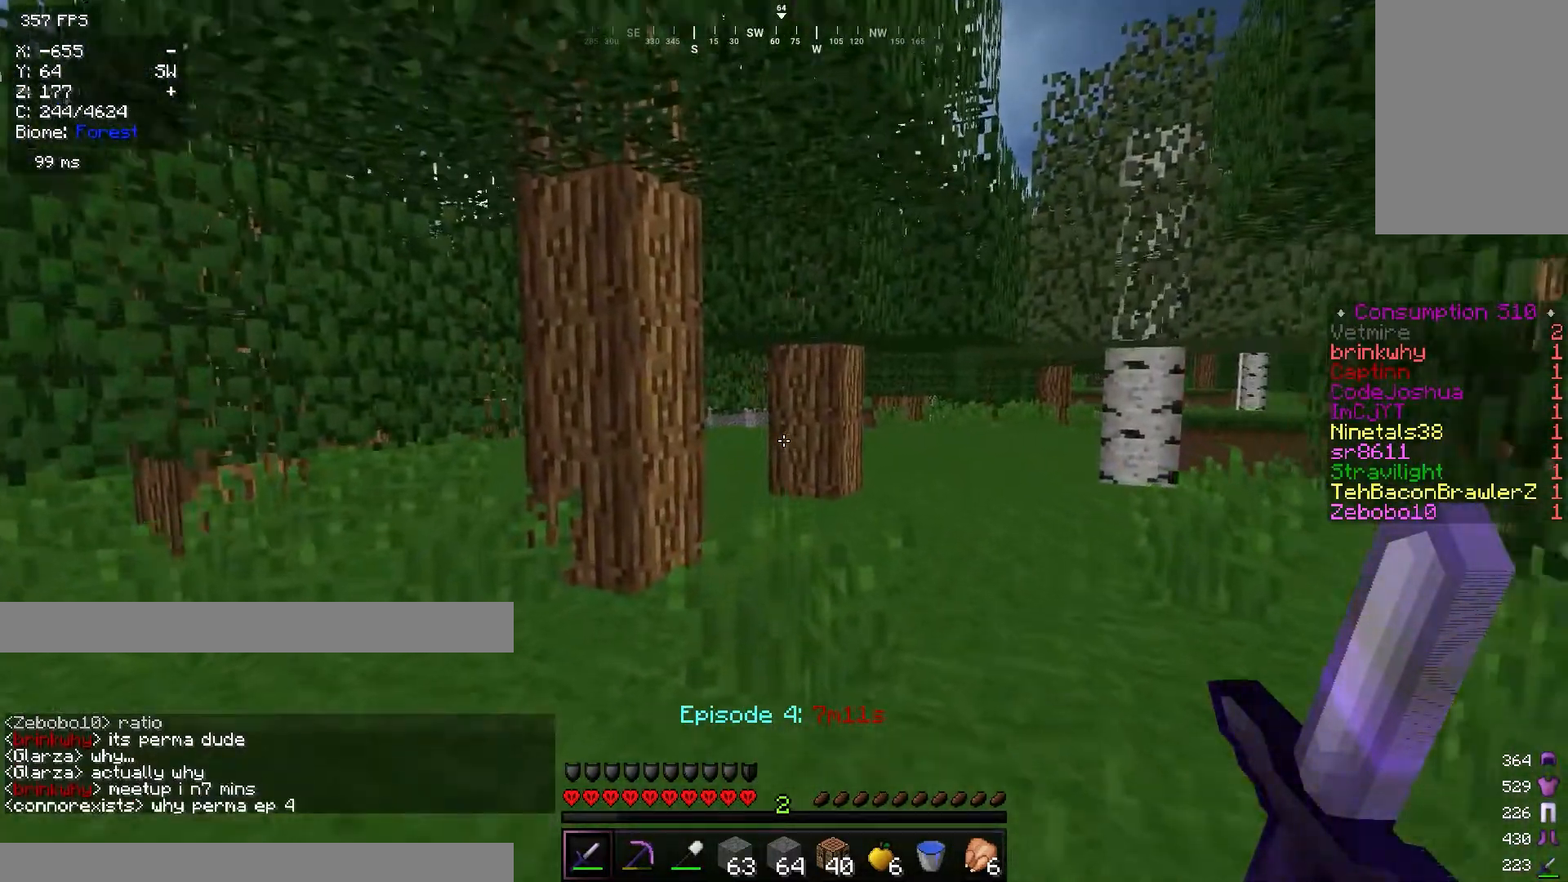
{"keys": ["w"], "mouse": [], "events": []}
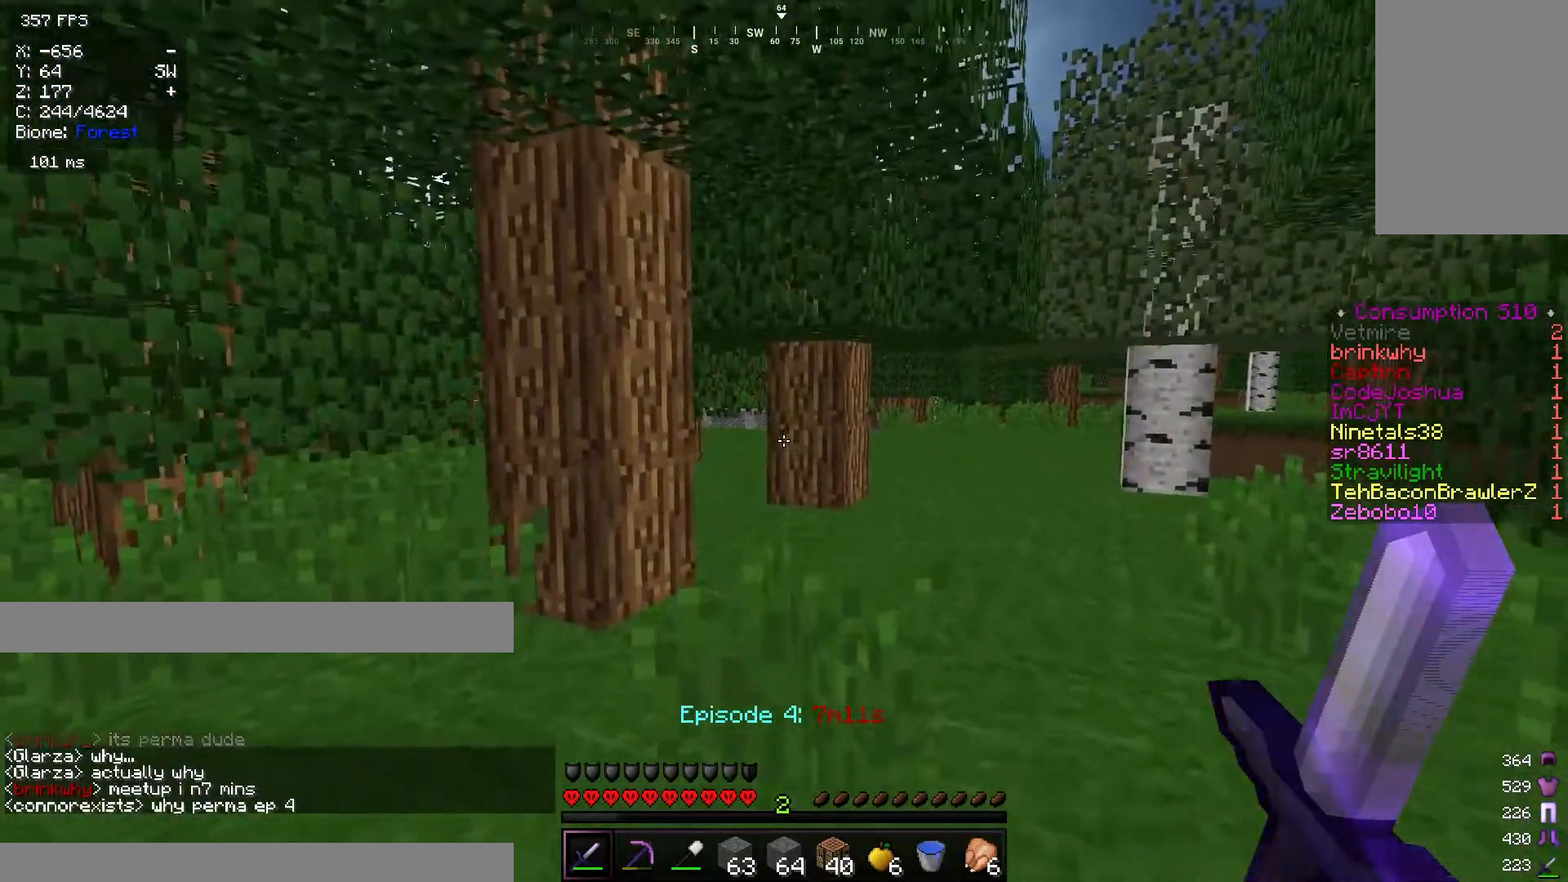
{"keys": ["w"], "mouse": [], "events": []}
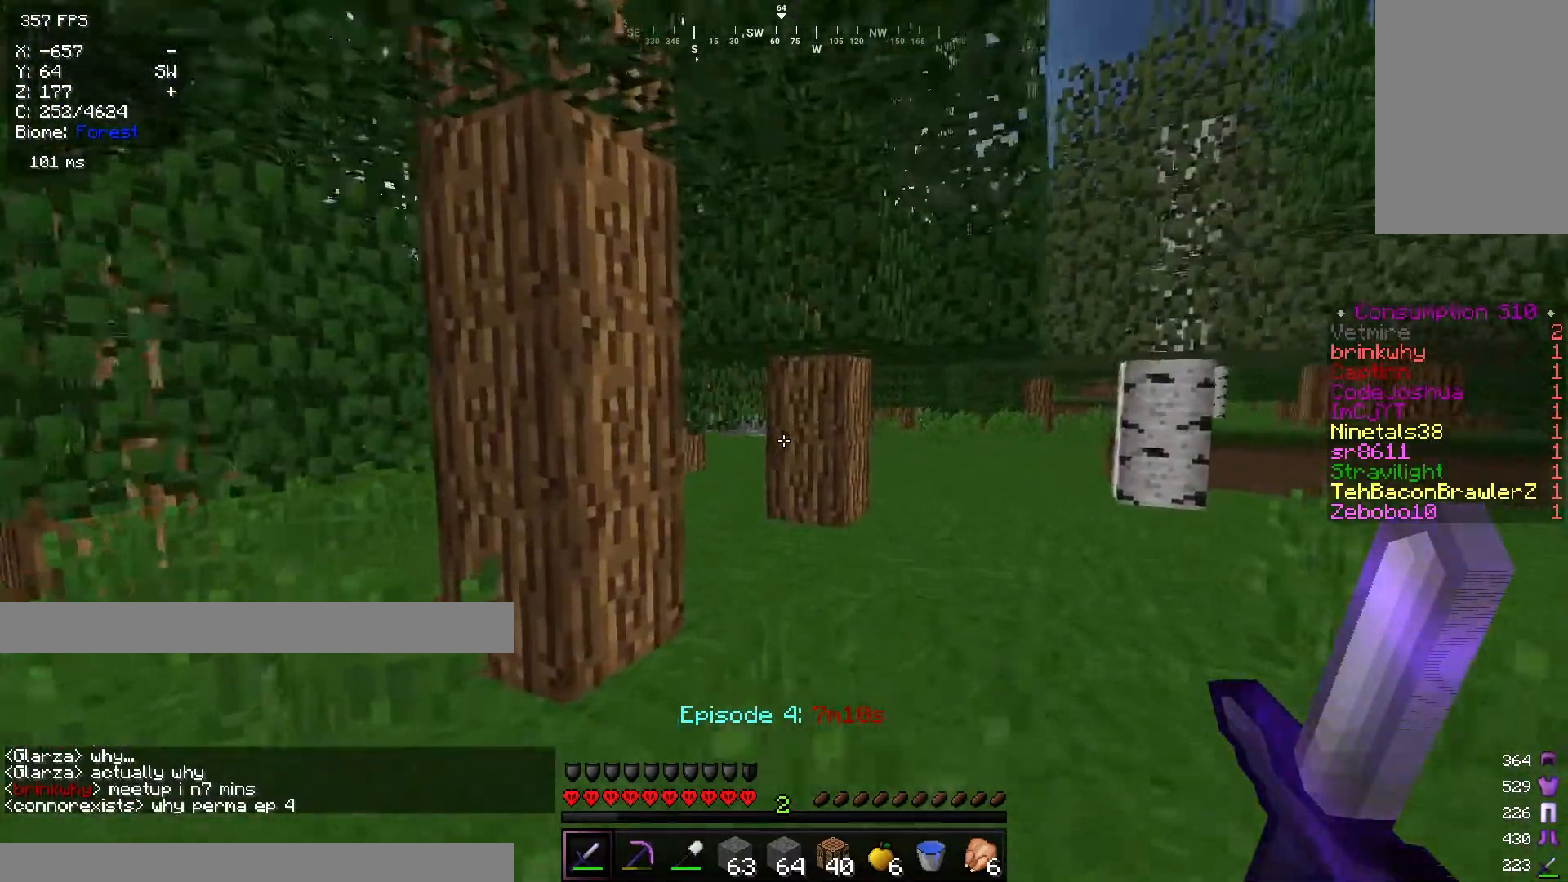
{"keys": ["d", "w"], "mouse": [], "events": [[301, "d", "down"]]}
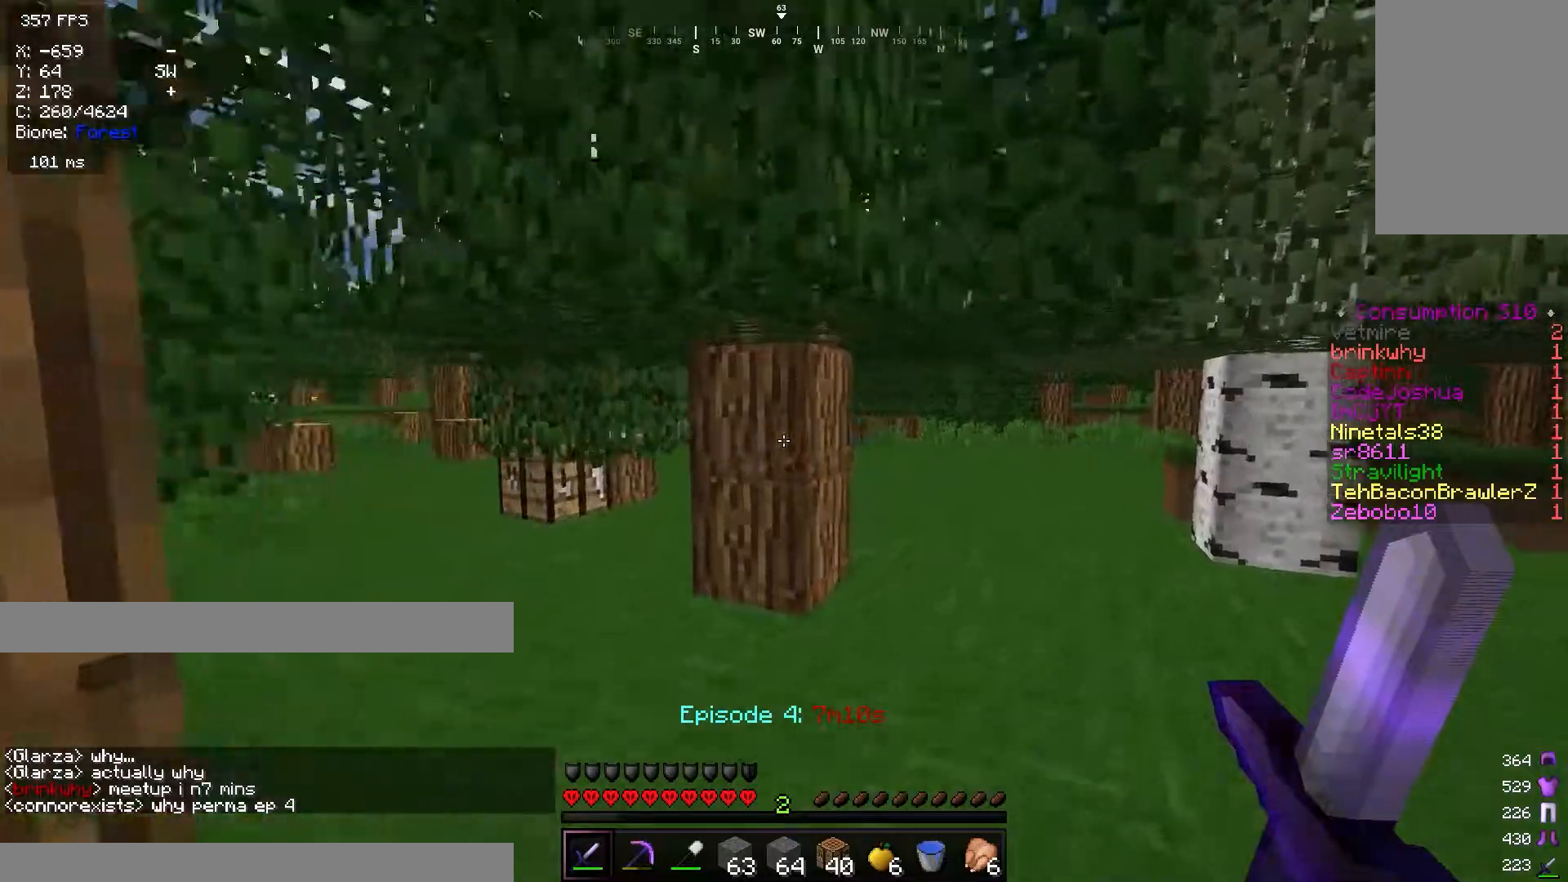
{"keys": ["w"], "mouse": [], "events": [[117, "d", "up"], [250, "d", "down"], [450, "d", "up"]]}
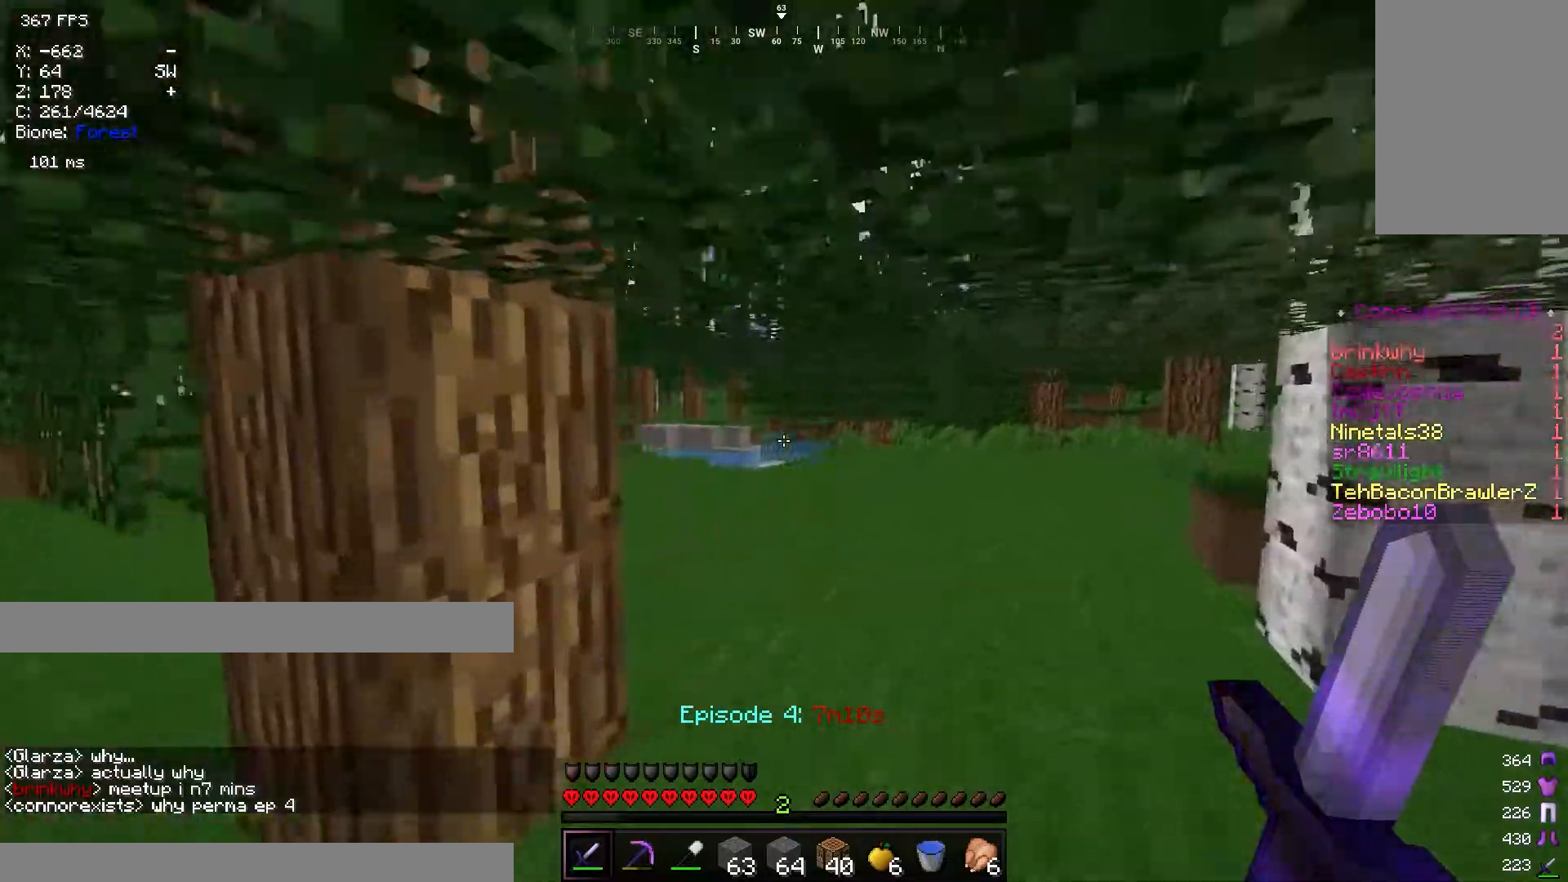
{"keys": ["d", "w"], "mouse": [], "events": [[167, "d", "down"]]}
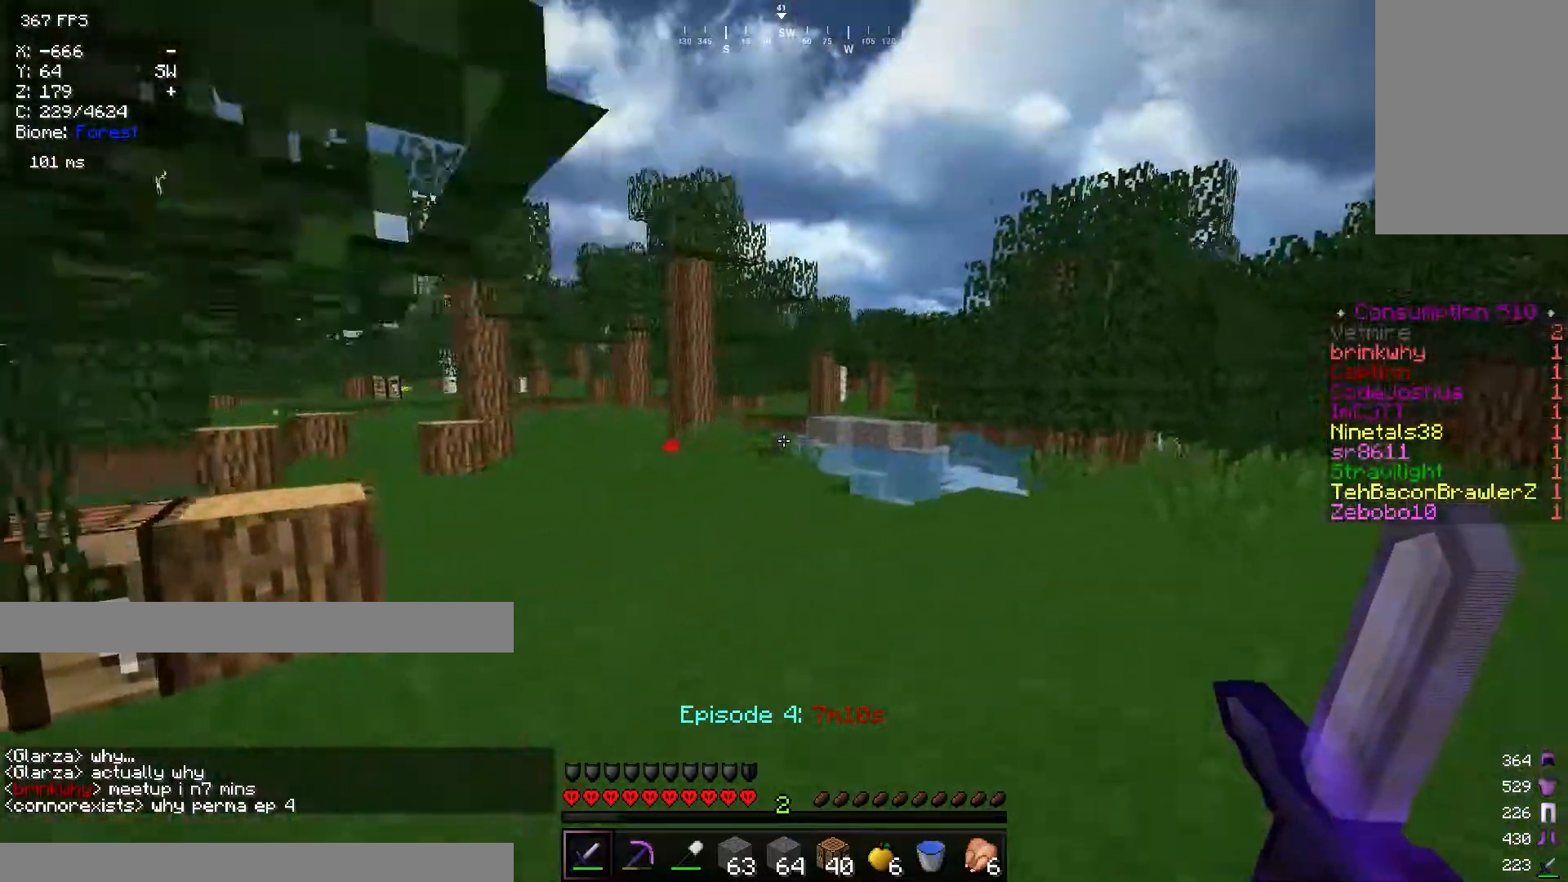
{"keys": ["d", "w"], "mouse": [], "events": []}
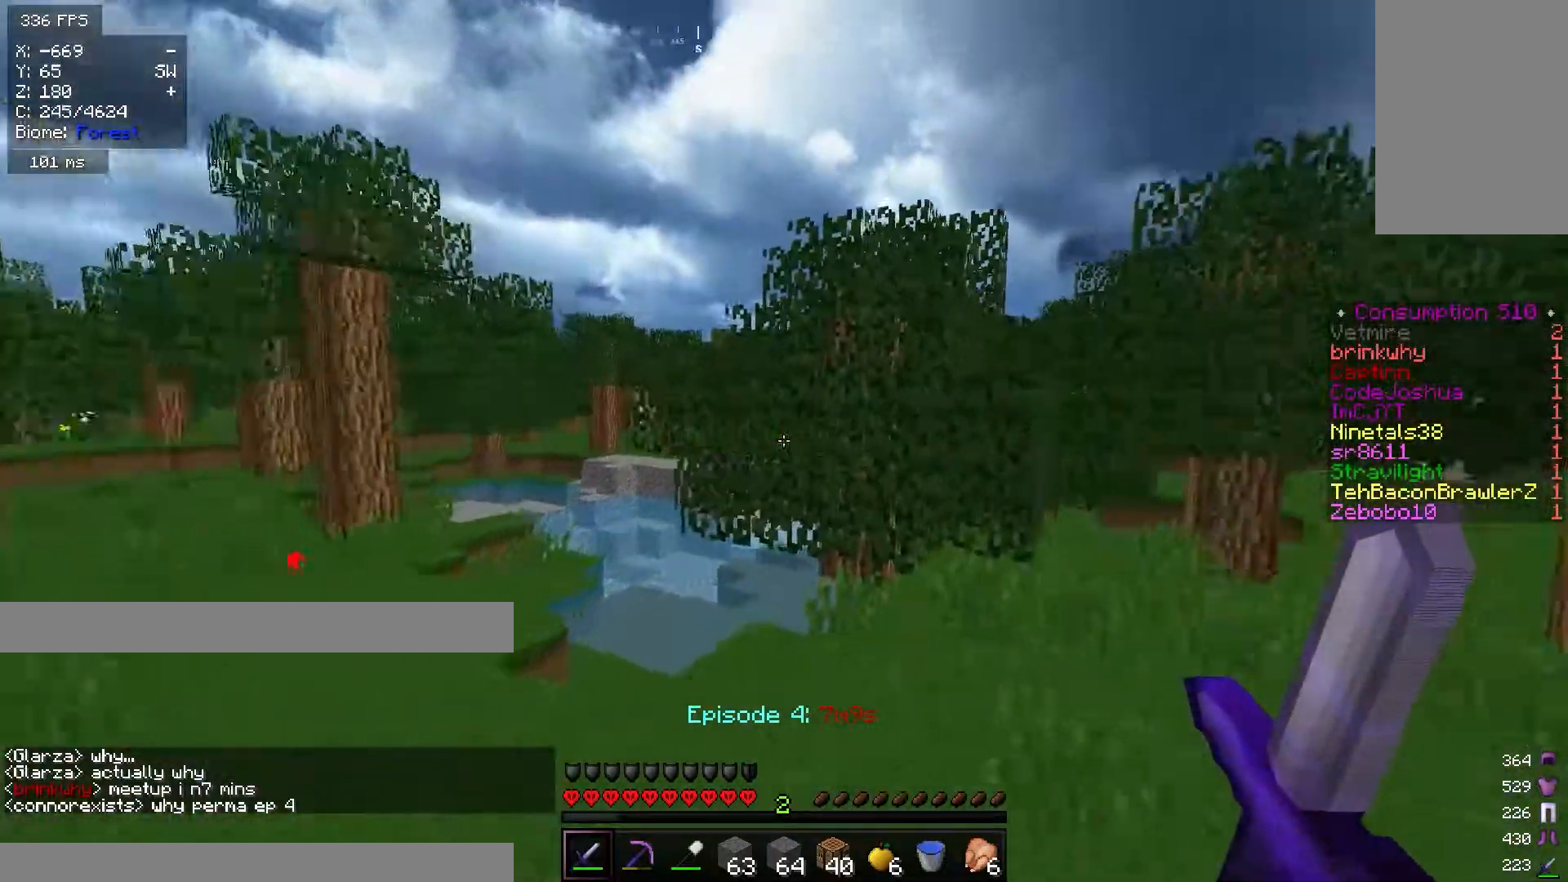
{"keys": ["d", "w"], "mouse": [], "events": []}
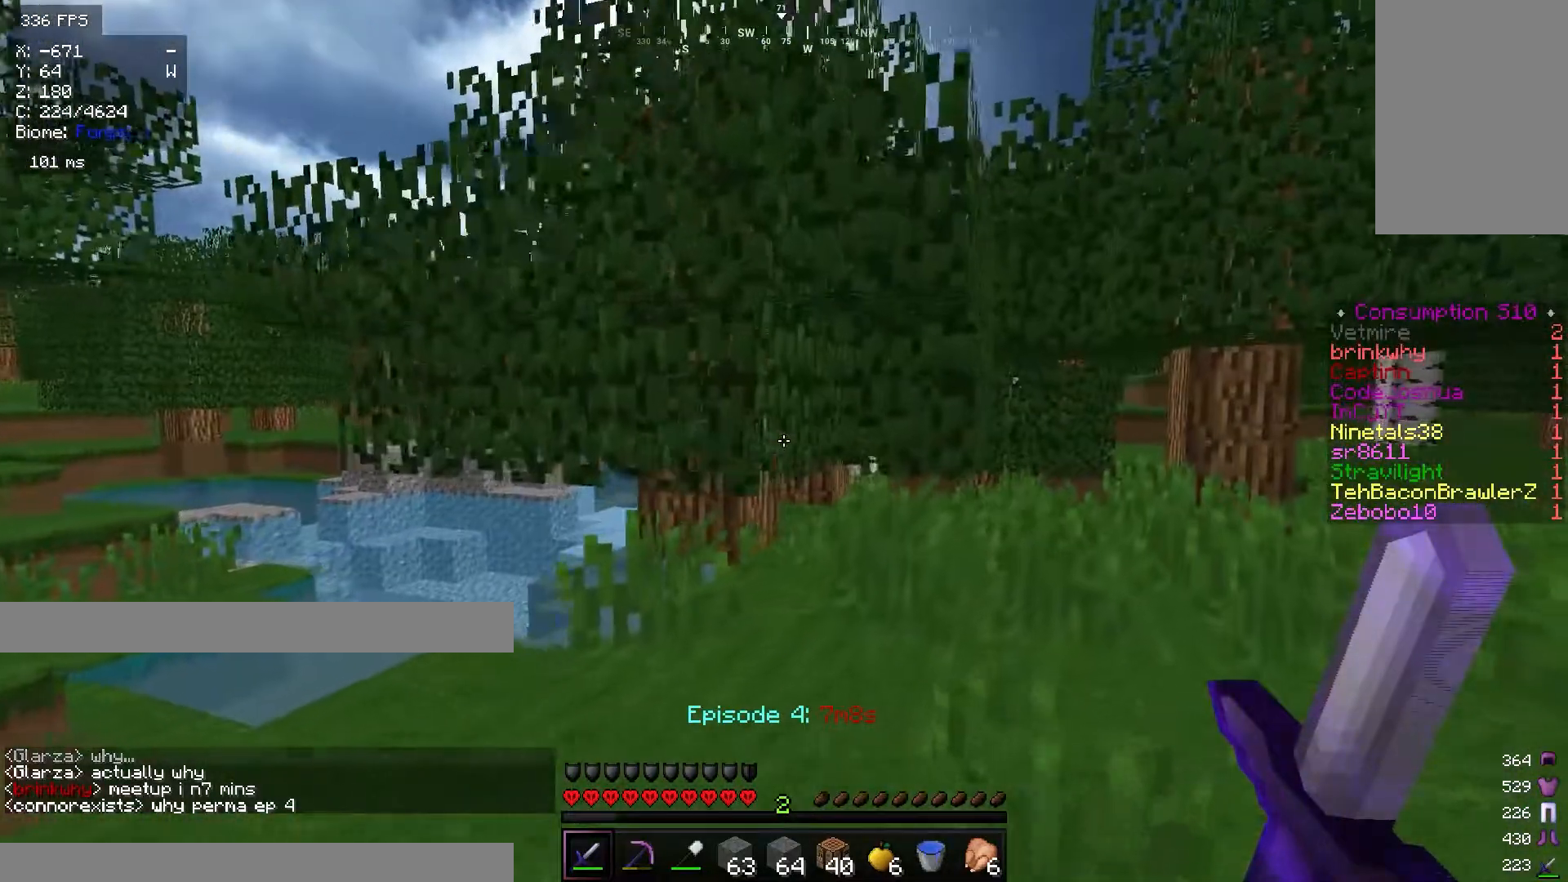
{"keys": ["d", "w"], "mouse": [], "events": []}